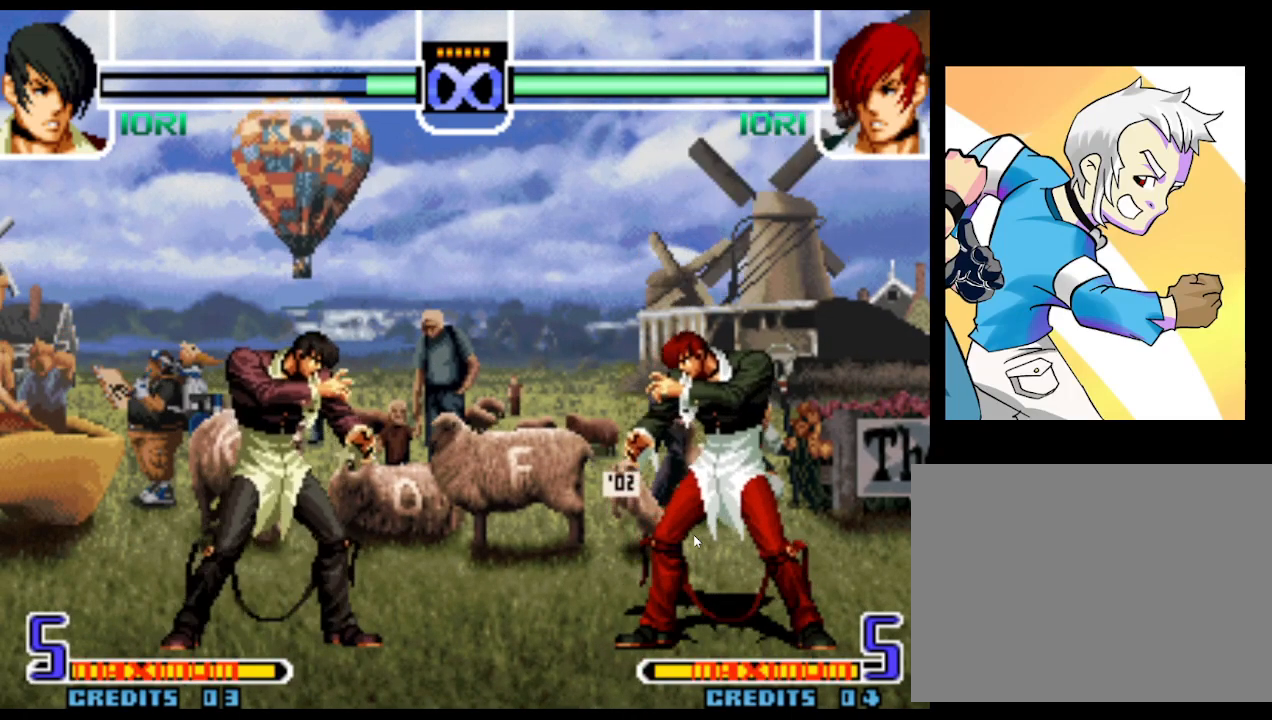
Gameplay with a controller (arcade stick); each line is a JSON object with the inputs held at the frame after it. "events" lists button and stick changes between this image and that frame as [ms after this image, input, new state], when the widget could be followed in between. Not read: L3 R3.
{"buttons": [], "left_stick": "down", "events": [[217, "left_stick", "right"], [333, "left_stick", "down"]]}
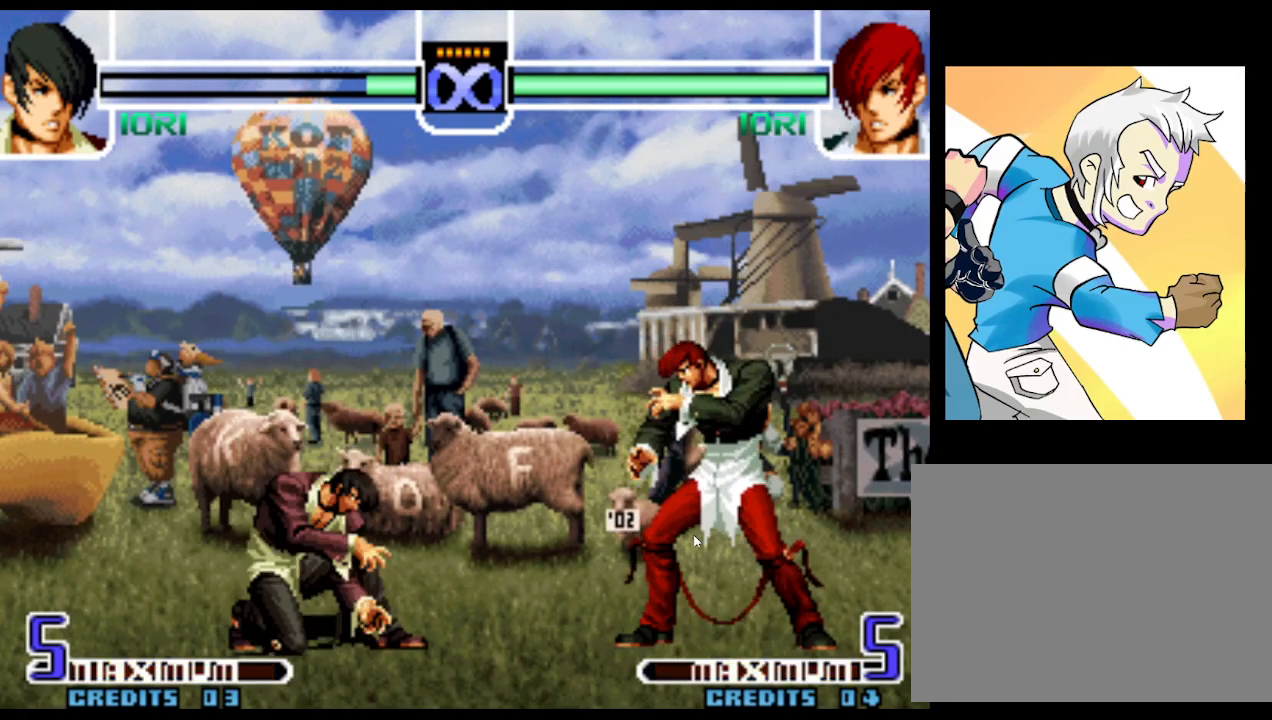
{"buttons": [], "left_stick": "center"}
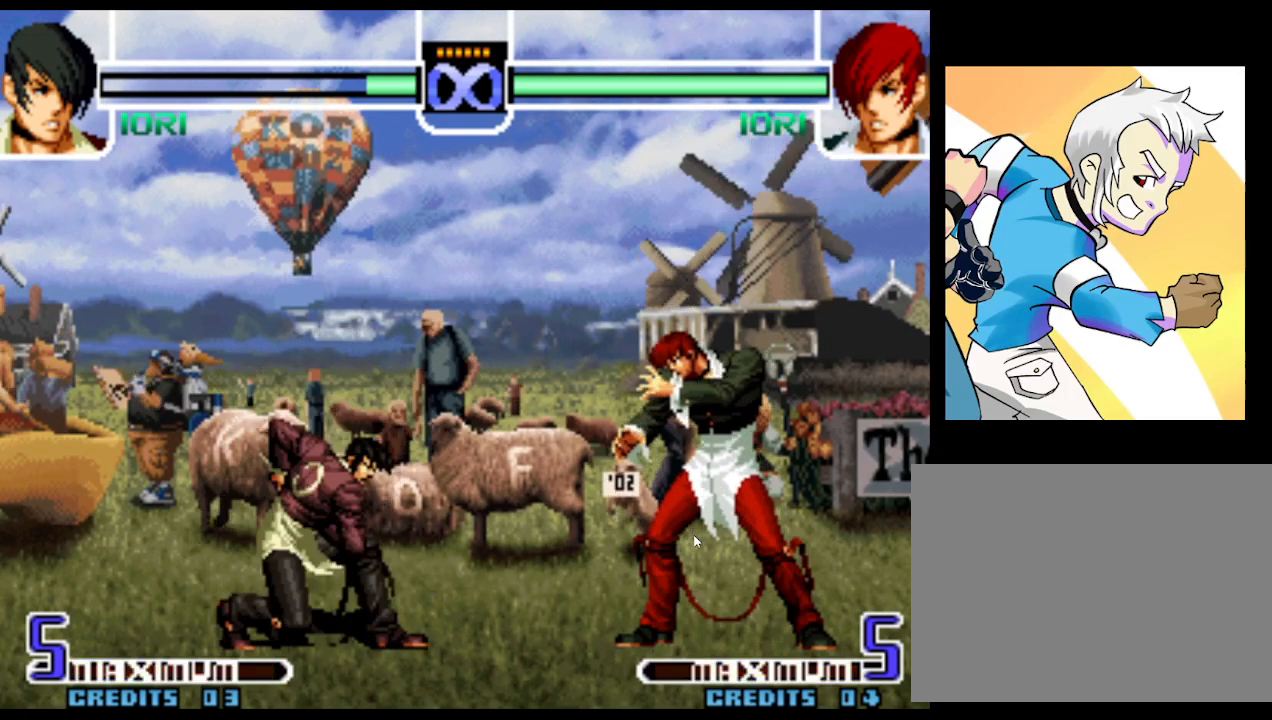
{"buttons": ["R1"], "left_stick": "down-right", "events": [[150, "left_stick", "right"], [250, "left_stick", "down"], [350, "left_stick", "down-right"], [367, "R1", "down"]]}
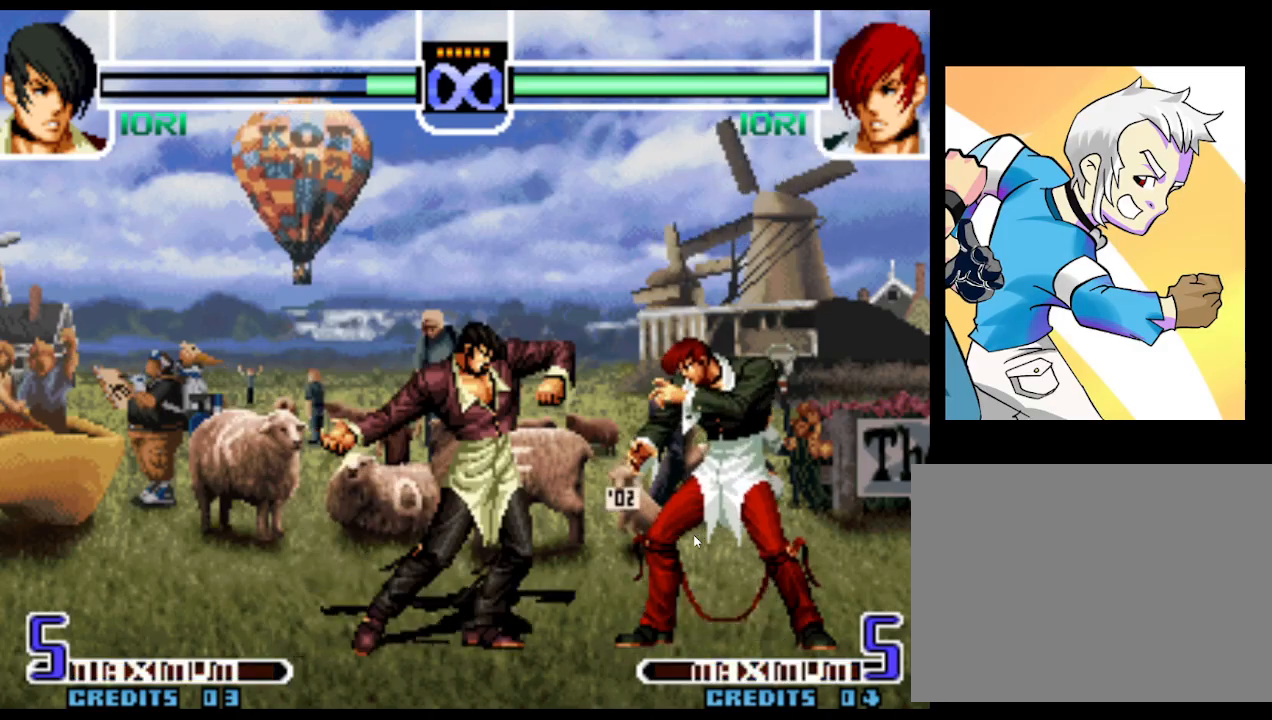
{"buttons": [], "left_stick": "center", "events": [[283, "R1", "up"], [300, "left_stick", "center"]]}